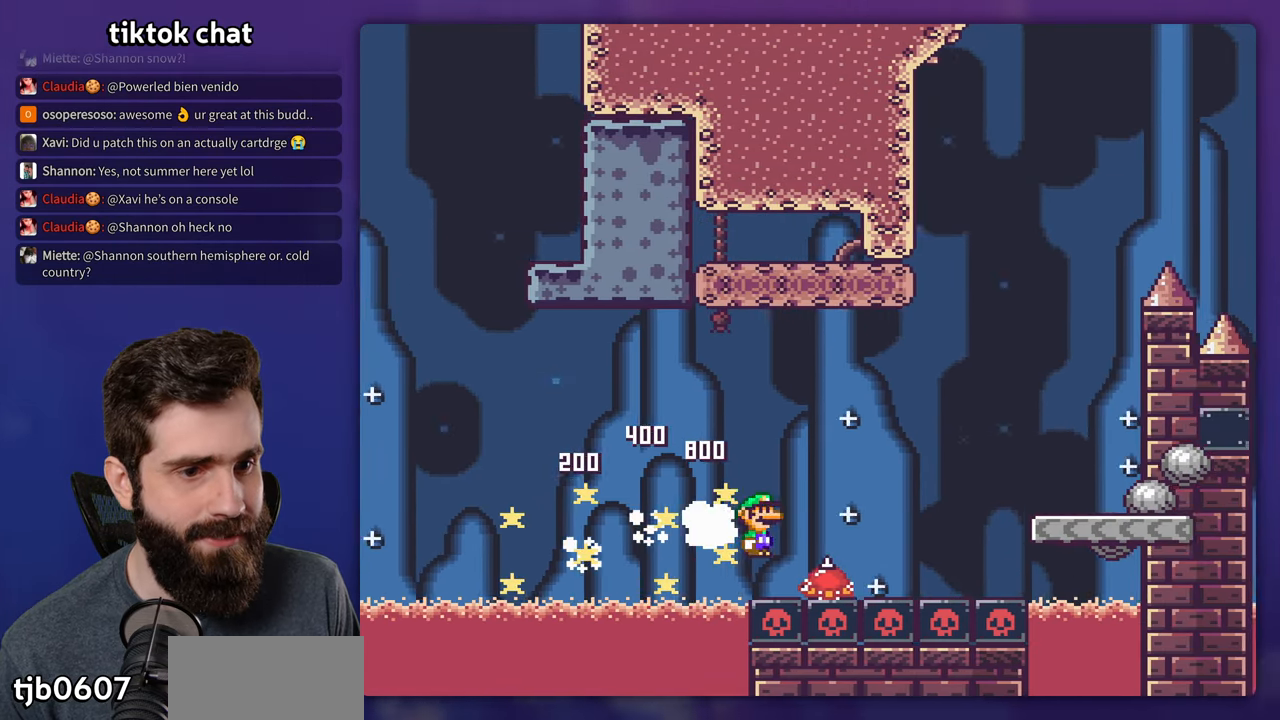
Gameplay with a controller (Nintendo layout); each line is a JSON object with the inputs held at the frame after it (dt_ms = milliseconds from this image to that frame). "events" lists button and stick changes between this image and that frame as [ms after this image, input, new state], when the widget could be followed in between. Not read: L3 R3.
{"dt_ms": 500, "buttons": ["Y", "DPAD_RIGHT"], "events": [[267, "A", "up"], [333, "X", "up"], [333, "Y", "down"]]}
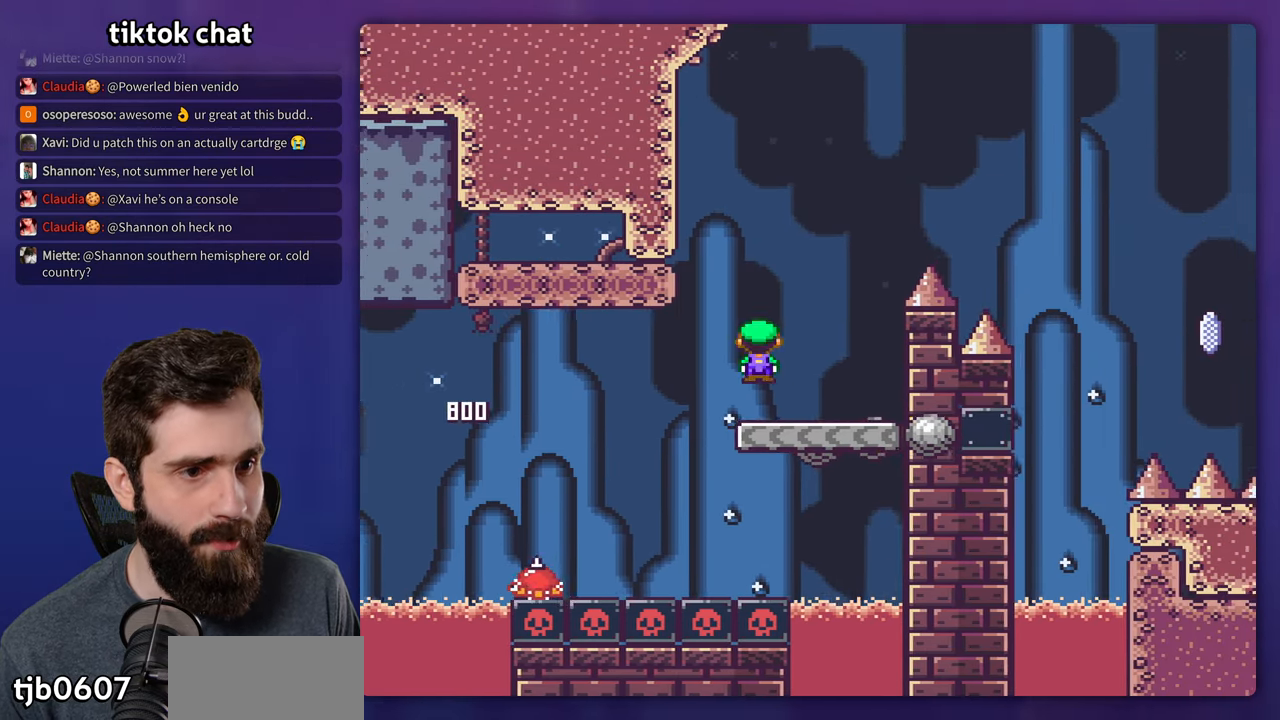
{"dt_ms": 500, "buttons": ["B", "Y", "DPAD_RIGHT"], "events": [[100, "B", "down"], [100, "DPAD_RIGHT", "up"], [117, "DPAD_LEFT", "down"], [200, "DPAD_LEFT", "up"], [233, "DPAD_RIGHT", "down"]]}
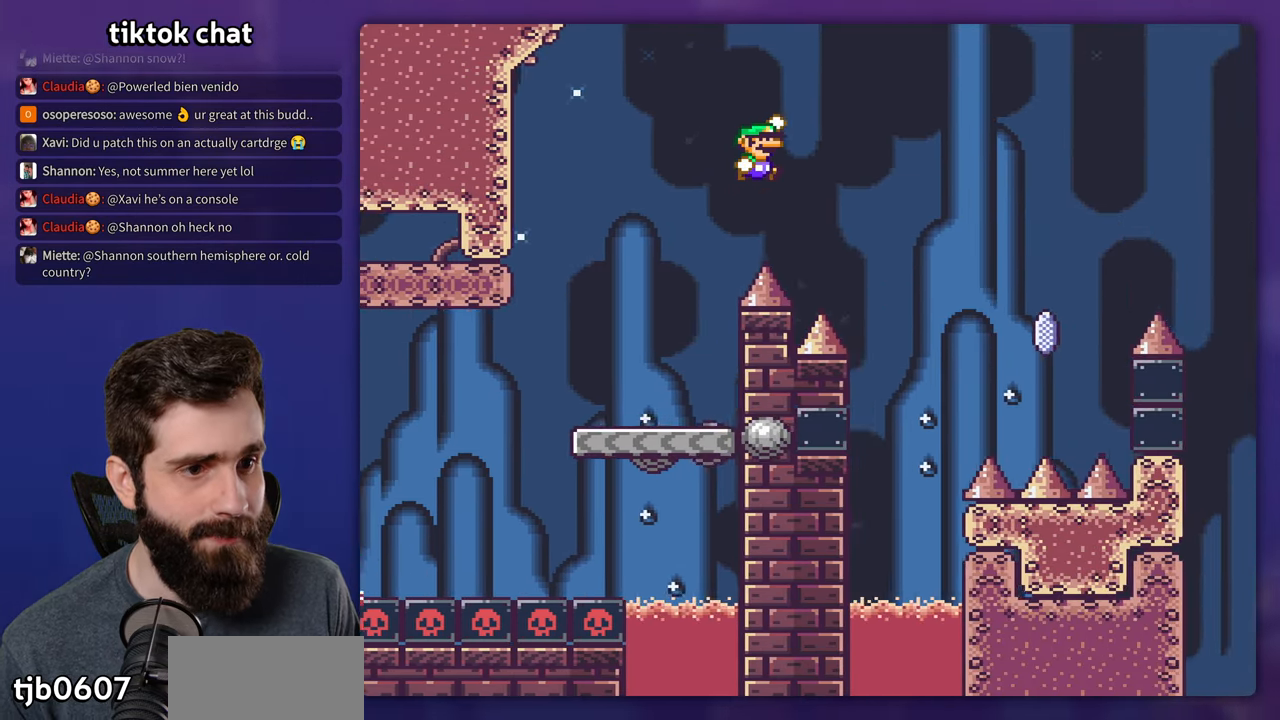
{"dt_ms": 500, "buttons": ["B", "Y"], "events": [[250, "DPAD_RIGHT", "up"], [267, "DPAD_LEFT", "down"], [417, "DPAD_LEFT", "up"]]}
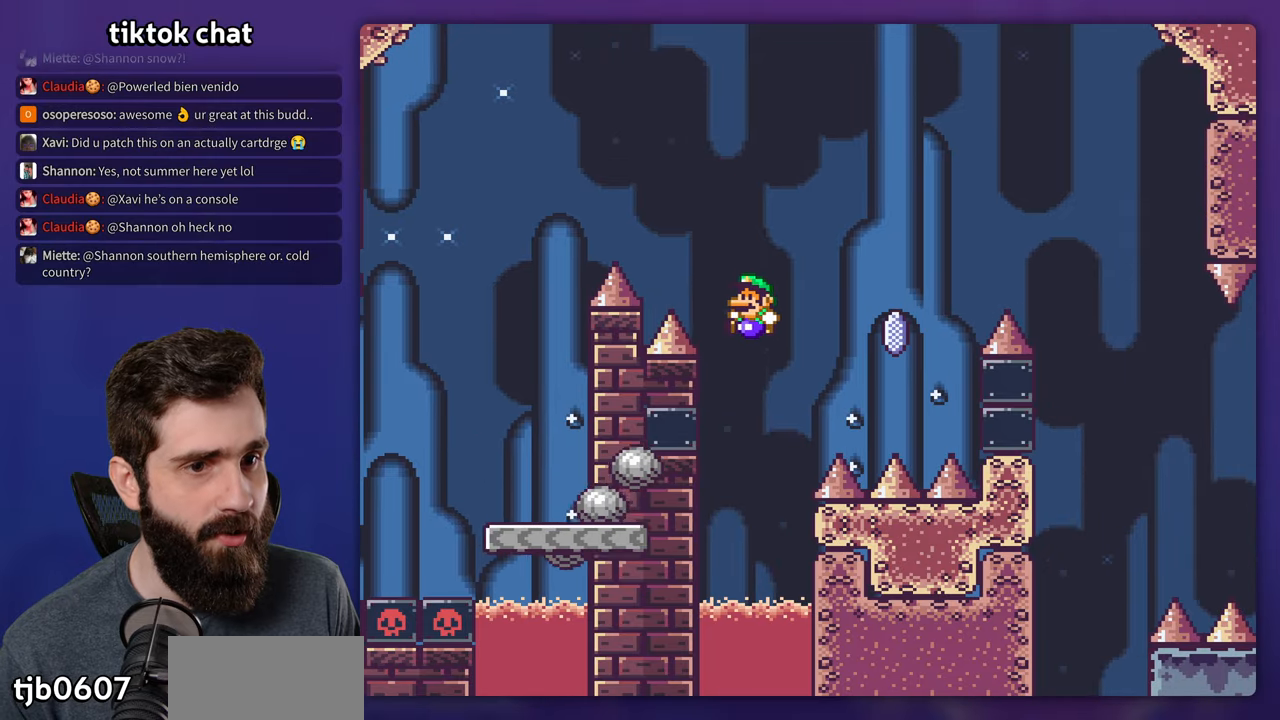
{"dt_ms": 500, "buttons": ["B", "Y", "DPAD_RIGHT"], "events": [[167, "B", "up"], [200, "DPAD_LEFT", "down"], [417, "DPAD_LEFT", "up"], [450, "B", "down"], [500, "DPAD_RIGHT", "down"]]}
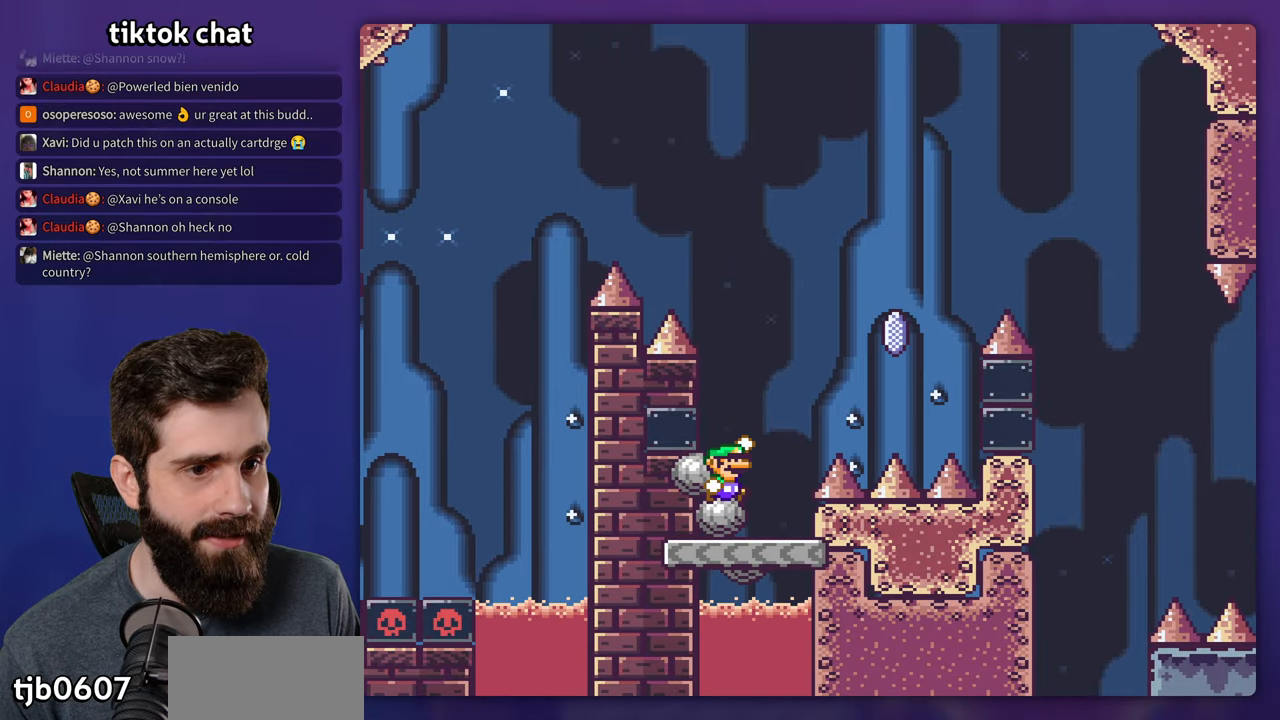
{"dt_ms": 500, "buttons": ["X"], "events": [[234, "DPAD_RIGHT", "up"], [350, "DPAD_RIGHT", "down"], [400, "B", "up"], [434, "Y", "up"], [450, "X", "down"], [500, "DPAD_RIGHT", "up"]]}
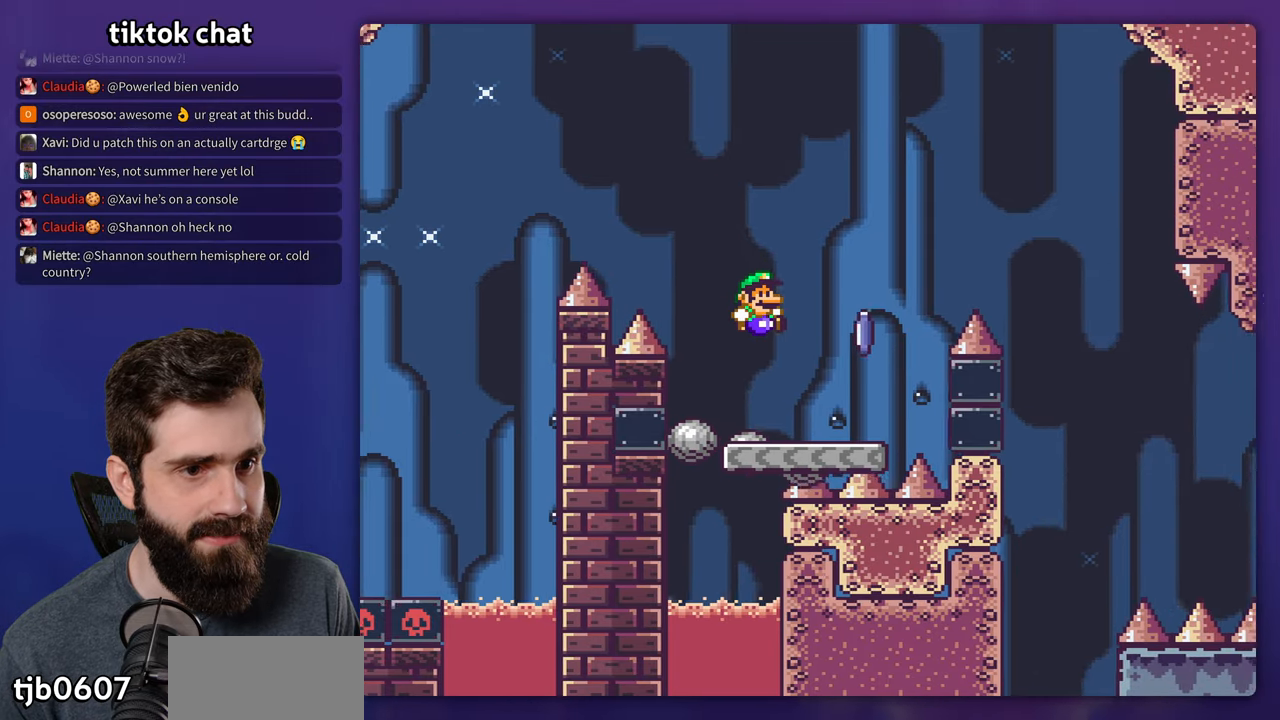
{"dt_ms": 500, "buttons": ["A", "X", "DPAD_RIGHT"], "events": [[184, "DPAD_RIGHT", "down"], [217, "A", "down"]]}
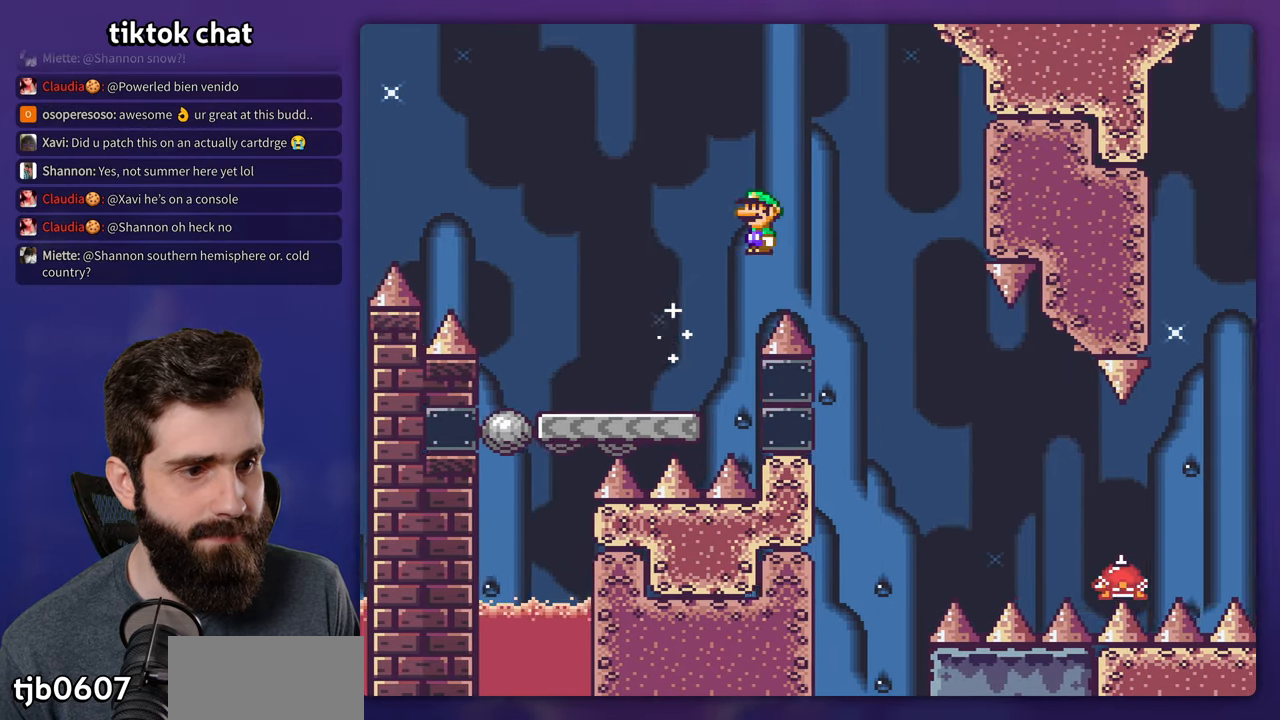
{"dt_ms": 500, "buttons": ["X", "DPAD_RIGHT"], "events": [[117, "A", "up"]]}
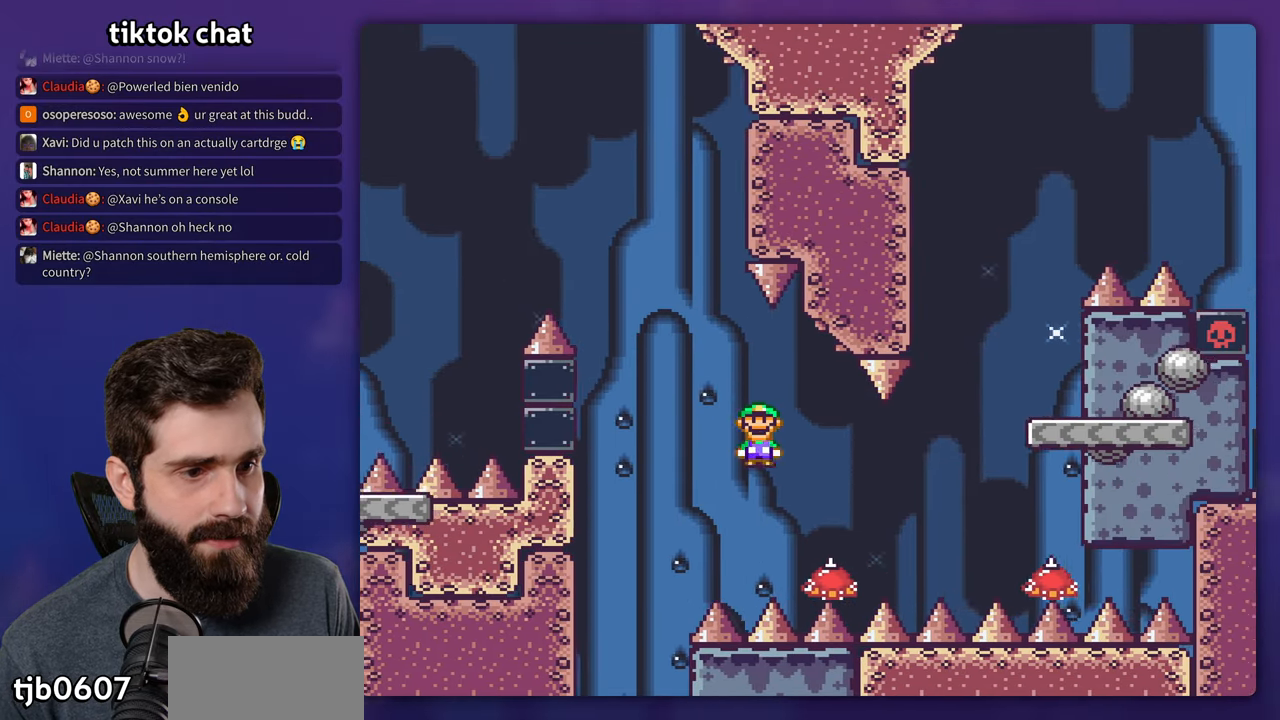
{"dt_ms": 500, "buttons": ["A", "X"], "events": [[267, "A", "down"], [500, "DPAD_RIGHT", "up"]]}
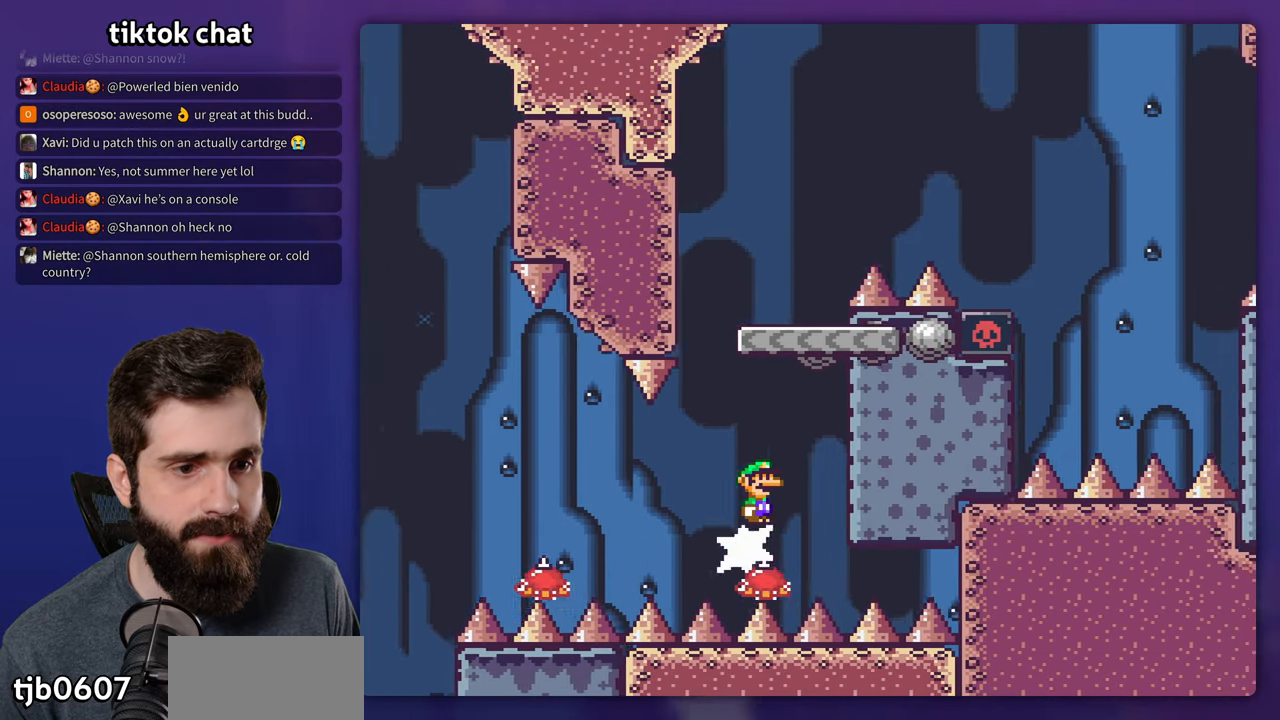
{"dt_ms": 500, "buttons": ["Y", "DPAD_RIGHT"], "events": [[17, "DPAD_LEFT", "down"], [234, "DPAD_LEFT", "up"], [400, "A", "up"], [400, "DPAD_RIGHT", "down"], [434, "X", "up"], [434, "Y", "down"]]}
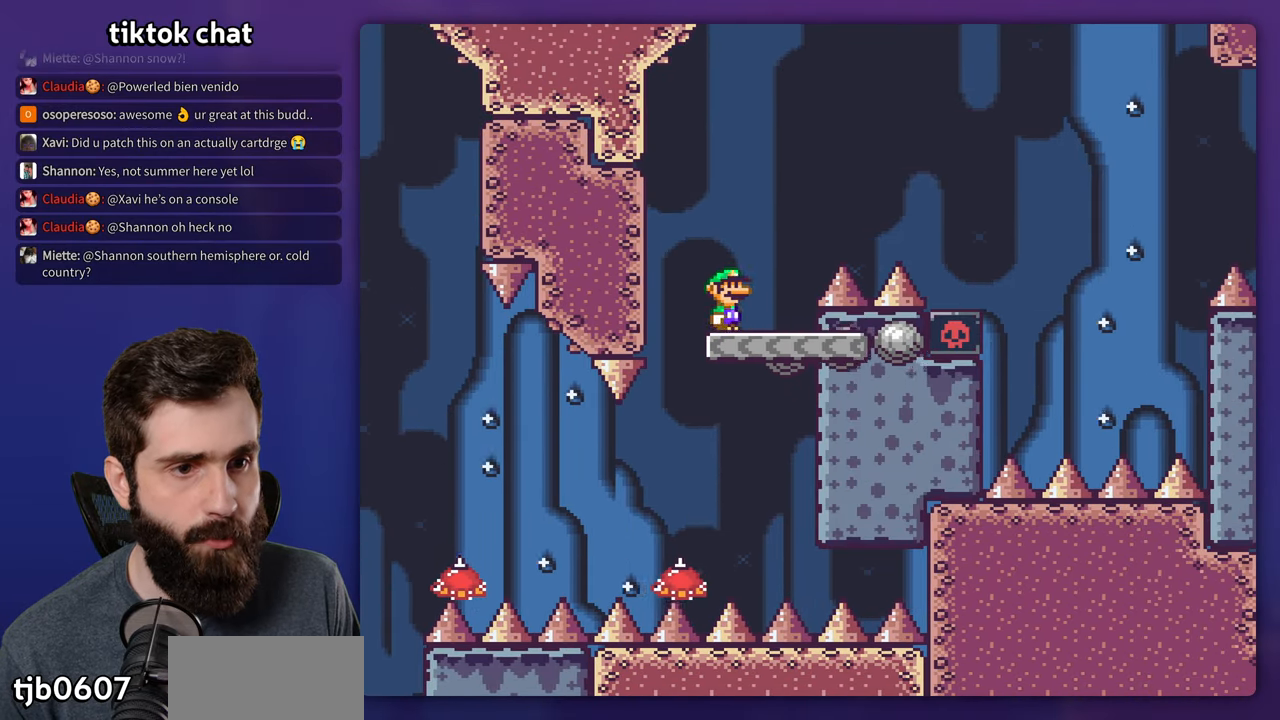
{"dt_ms": 500, "buttons": ["B", "Y", "DPAD_RIGHT"], "events": [[67, "B", "down"]]}
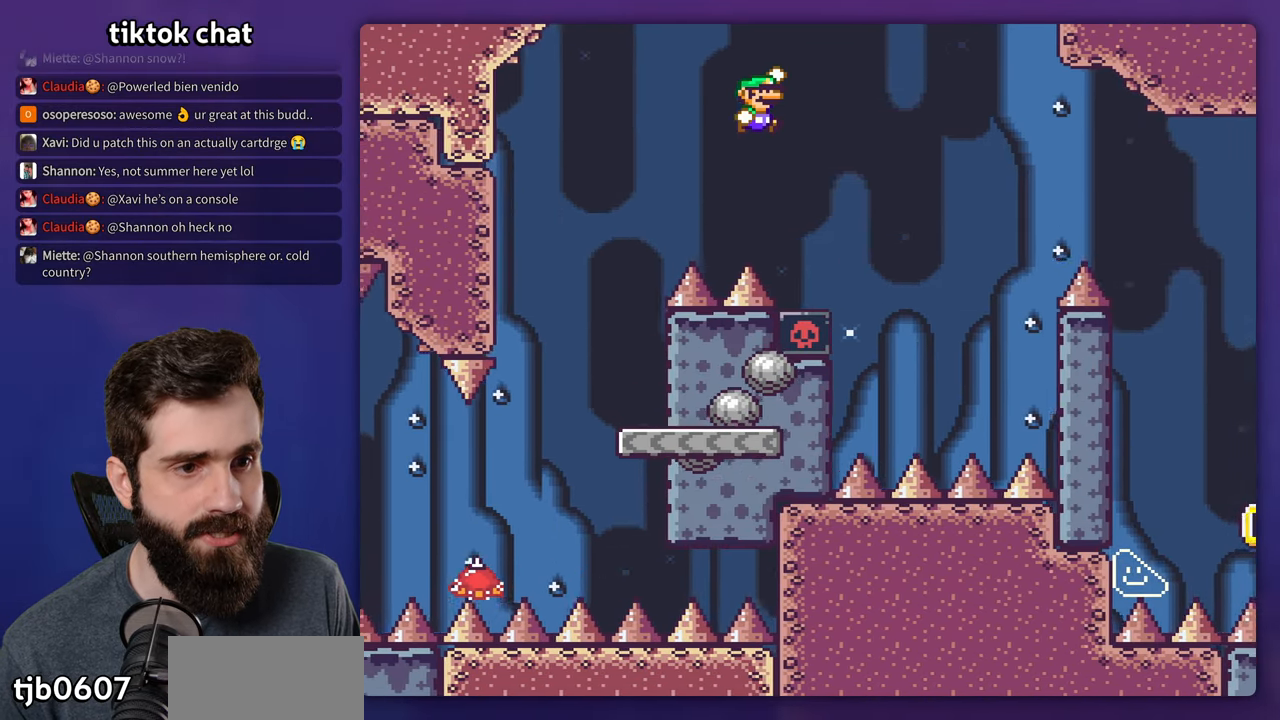
{"dt_ms": 500, "buttons": ["B", "Y"], "events": [[267, "DPAD_RIGHT", "up"], [300, "DPAD_LEFT", "down"], [467, "DPAD_LEFT", "up"]]}
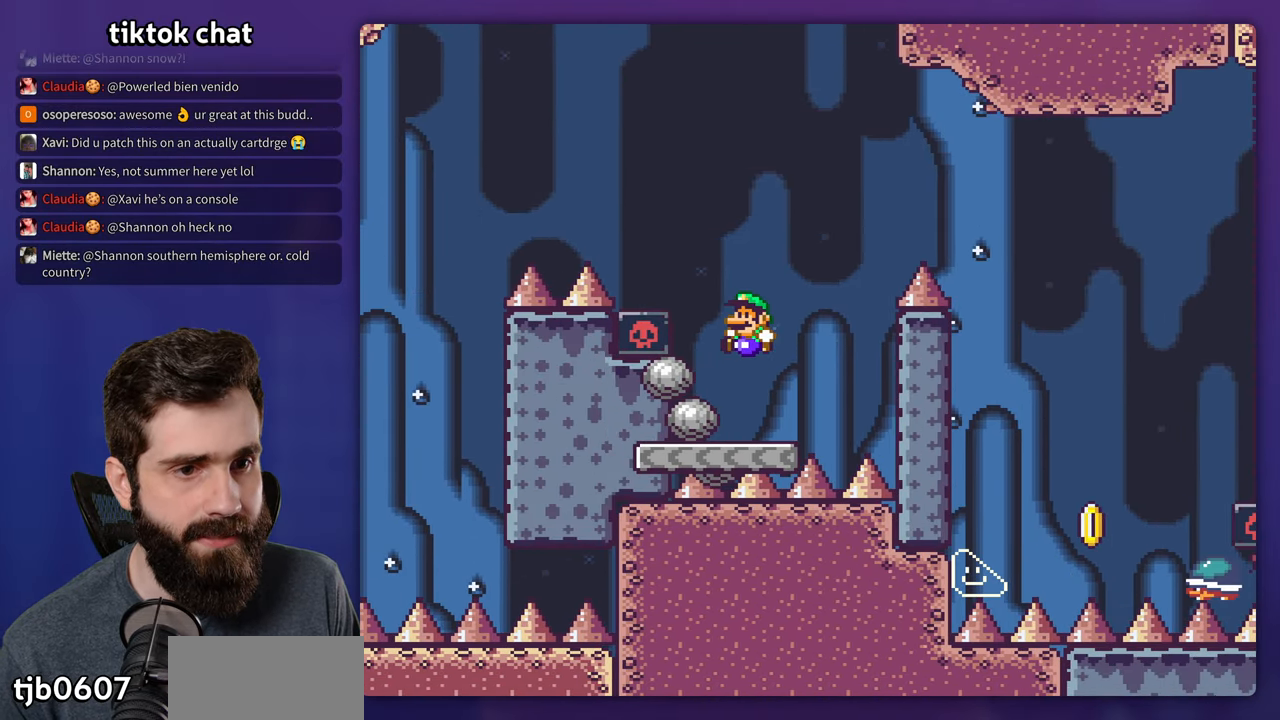
{"dt_ms": 500, "buttons": ["B", "Y", "DPAD_RIGHT"], "events": [[150, "B", "up"], [150, "DPAD_RIGHT", "down"], [267, "B", "down"]]}
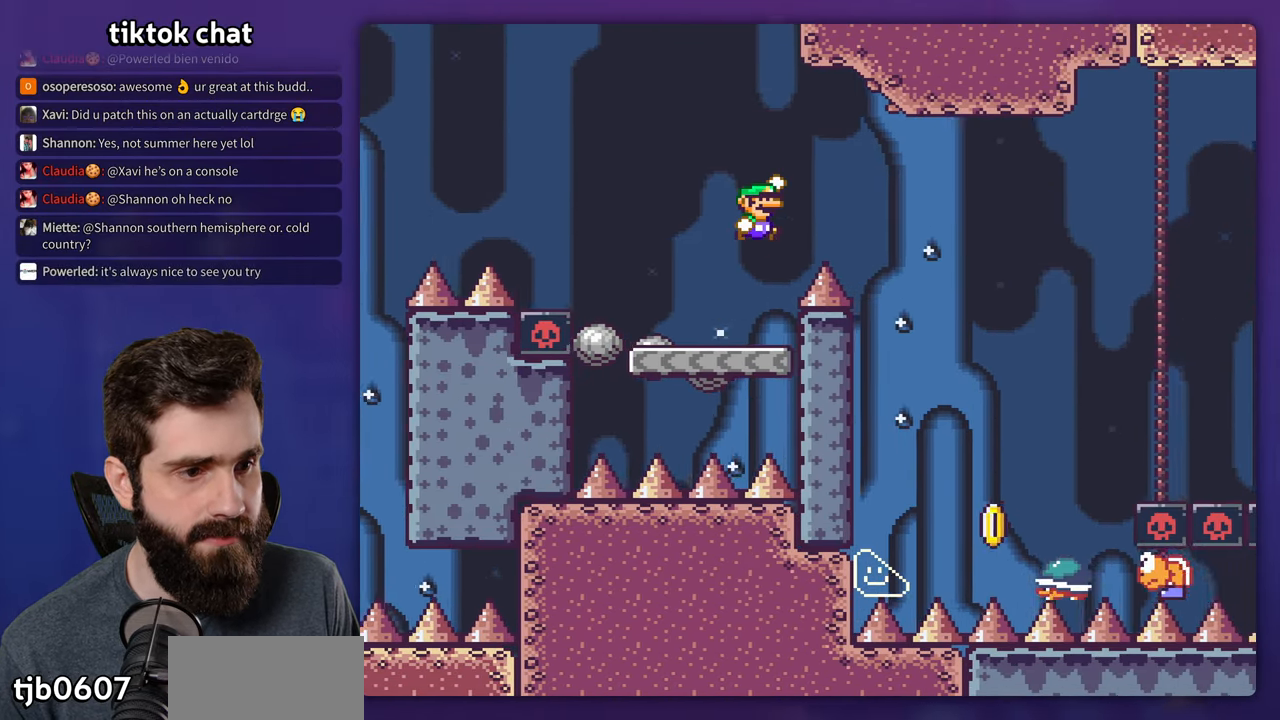
{"dt_ms": 500, "buttons": ["Y", "DPAD_LEFT"], "events": [[183, "B", "up"], [416, "DPAD_RIGHT", "up"], [433, "DPAD_LEFT", "down"]]}
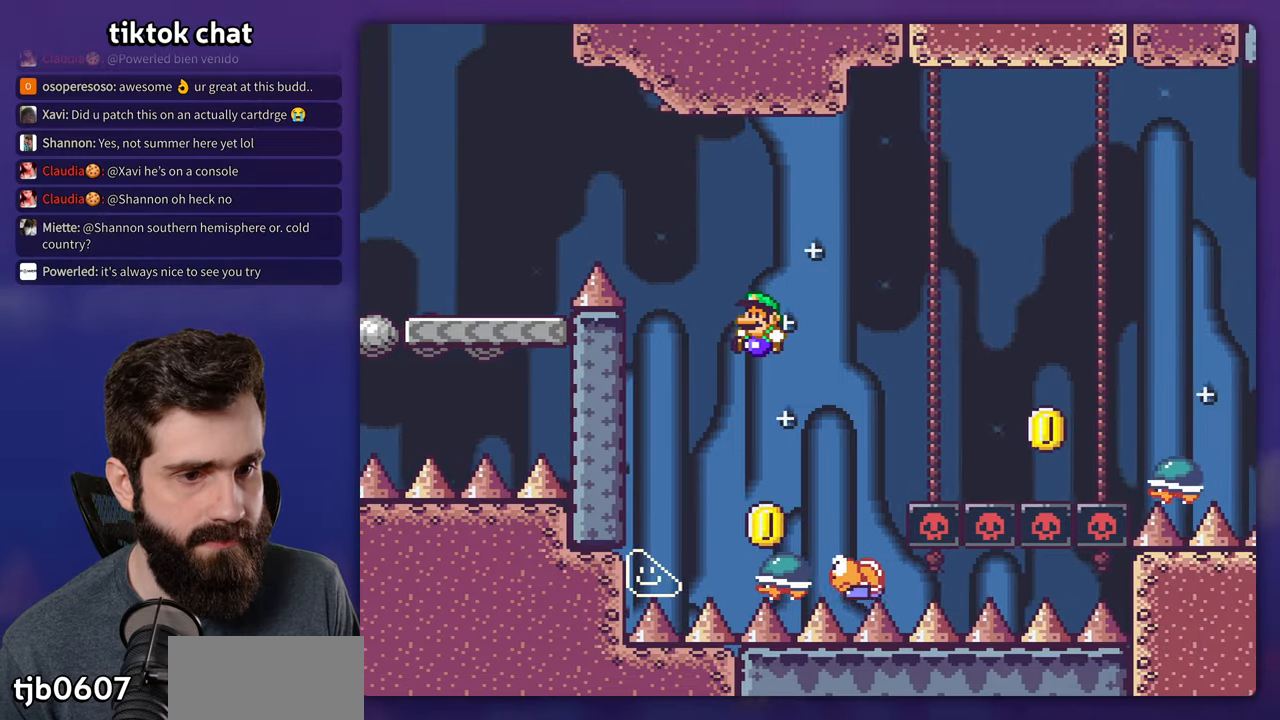
{"dt_ms": 500, "buttons": ["B", "Y", "DPAD_RIGHT"], "events": [[100, "B", "down"], [150, "DPAD_LEFT", "up"], [166, "DPAD_RIGHT", "down"]]}
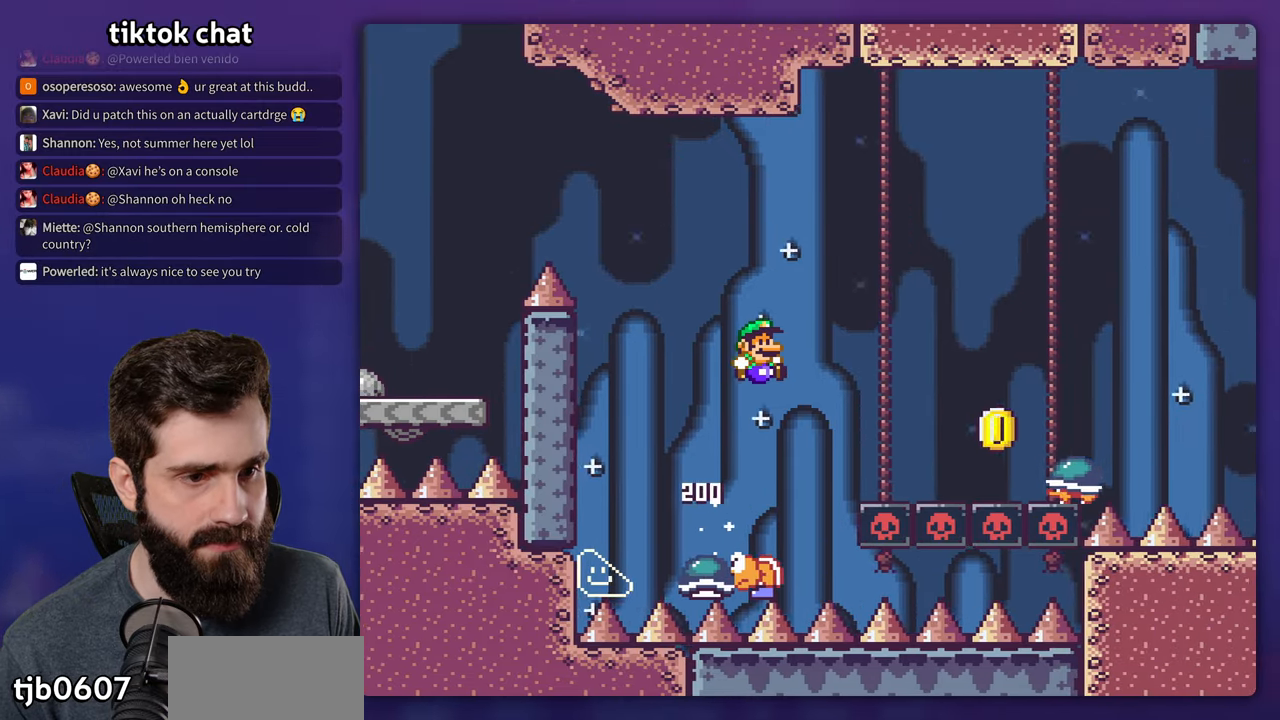
{"dt_ms": 500, "buttons": ["B", "Y", "DPAD_RIGHT"], "events": [[316, "B", "up"], [450, "B", "down"]]}
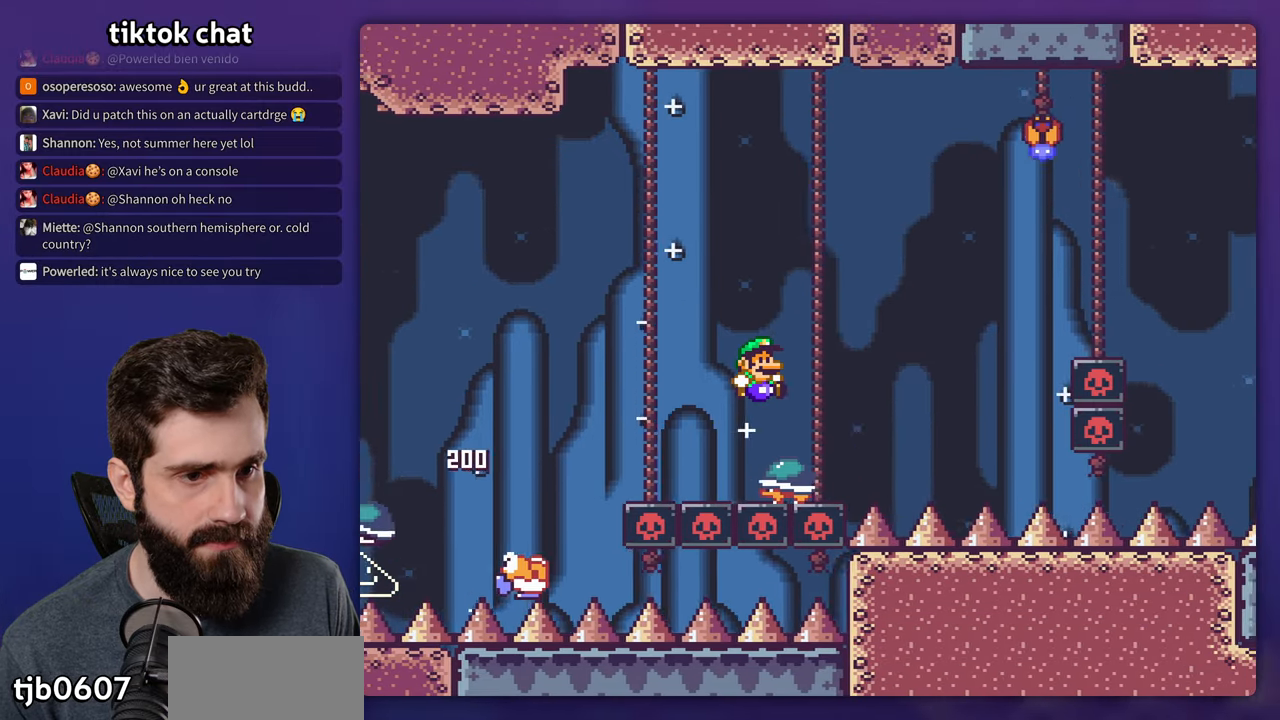
{"dt_ms": 500, "buttons": ["Y", "DPAD_RIGHT"], "events": [[233, "DPAD_RIGHT", "up"], [250, "DPAD_LEFT", "down"], [350, "B", "up"], [383, "DPAD_LEFT", "up"], [400, "DPAD_RIGHT", "down"]]}
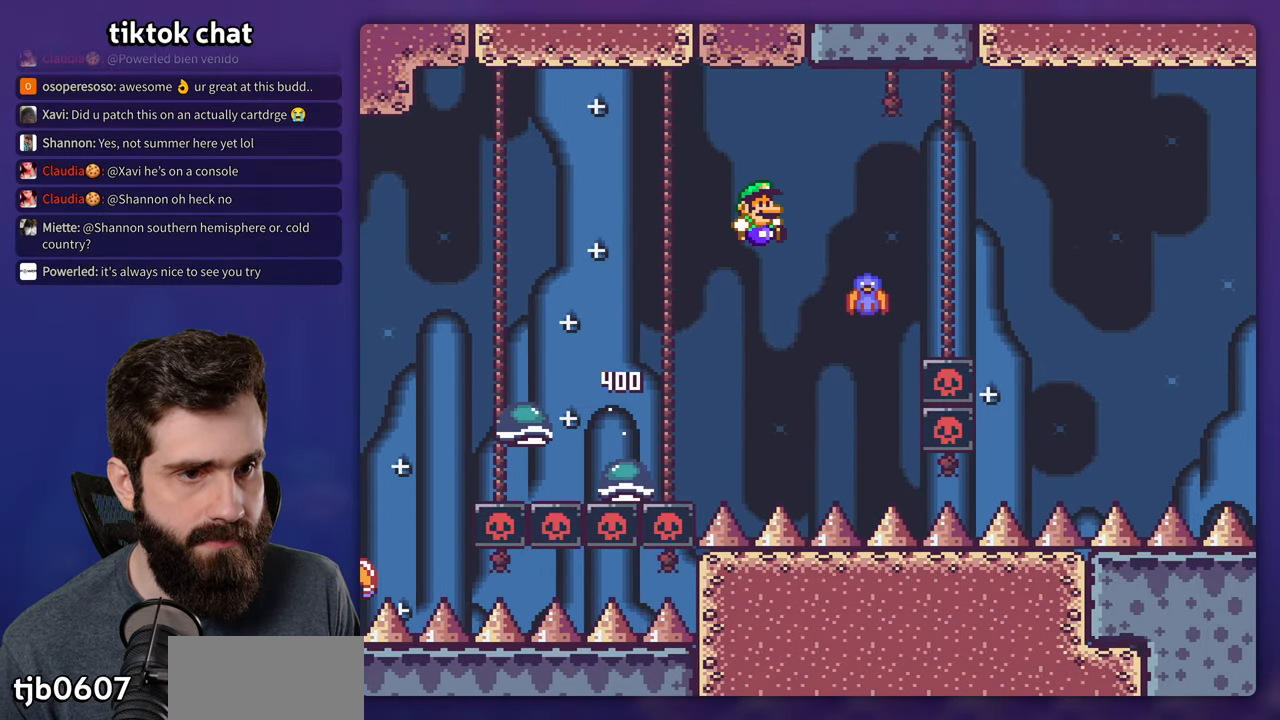
{"dt_ms": 500, "buttons": ["B", "Y", "DPAD_RIGHT"], "events": [[33, "B", "down"], [350, "B", "up"], [416, "B", "down"]]}
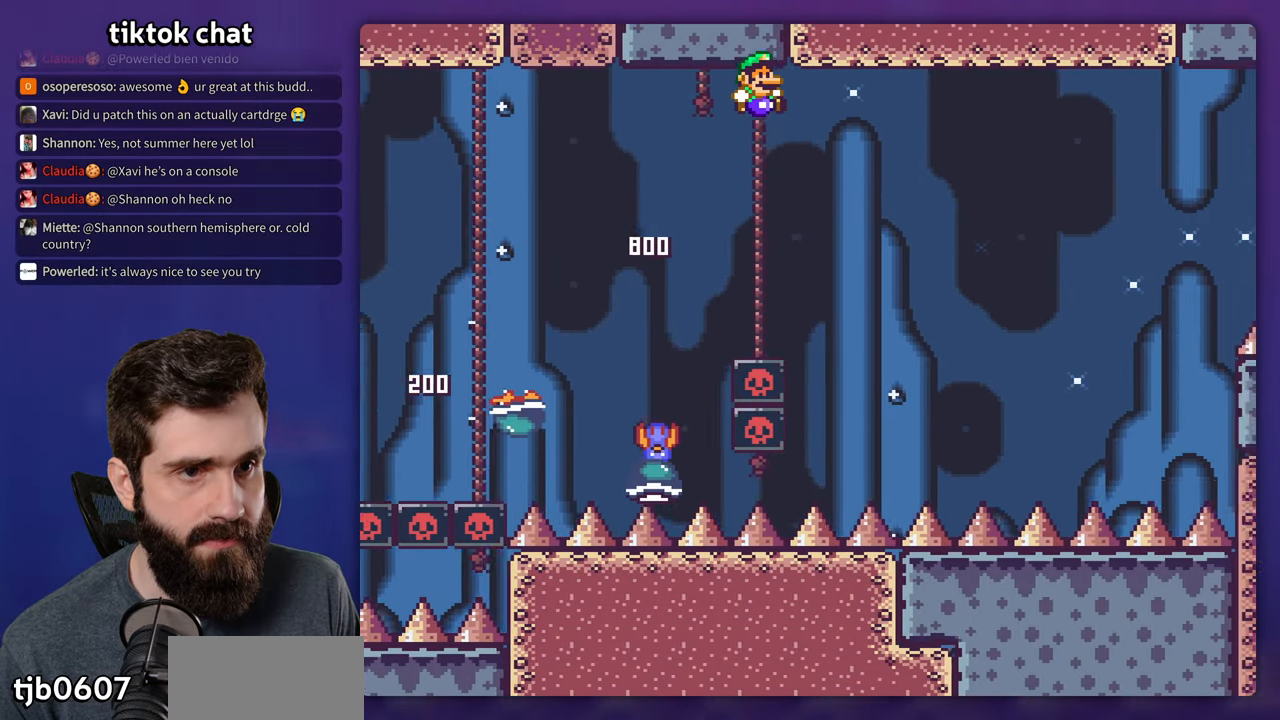
{"dt_ms": 500, "buttons": ["B", "Y"], "events": [[466, "DPAD_RIGHT", "up"]]}
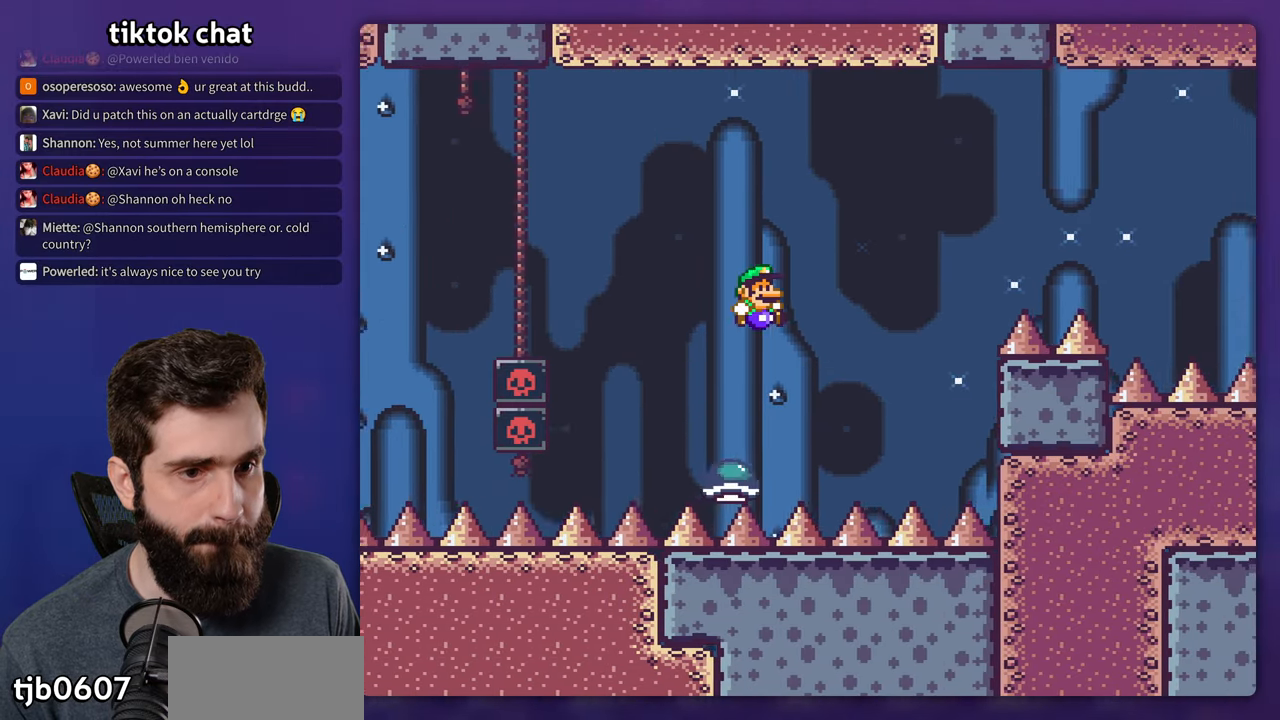
{"dt_ms": 500, "buttons": ["B", "Y", "DPAD_RIGHT"], "events": [[116, "DPAD_RIGHT", "down"]]}
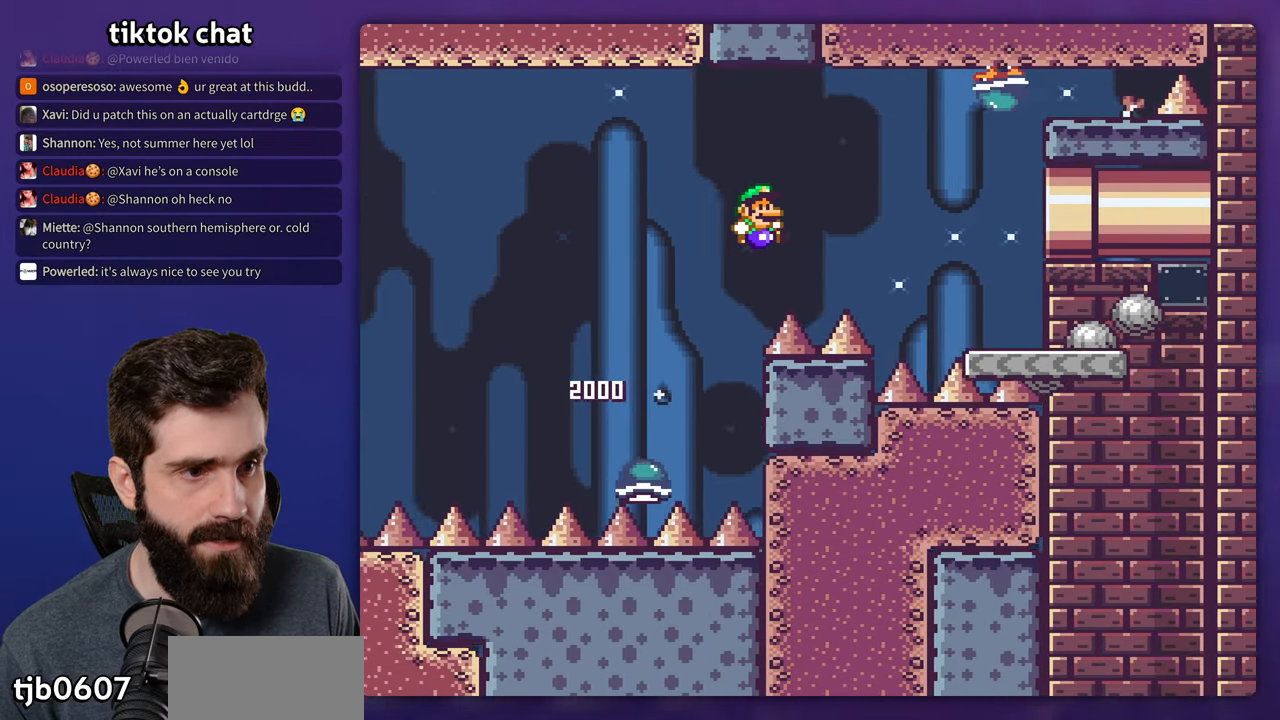
{"dt_ms": 500, "buttons": ["B", "Y", "DPAD_RIGHT"], "events": []}
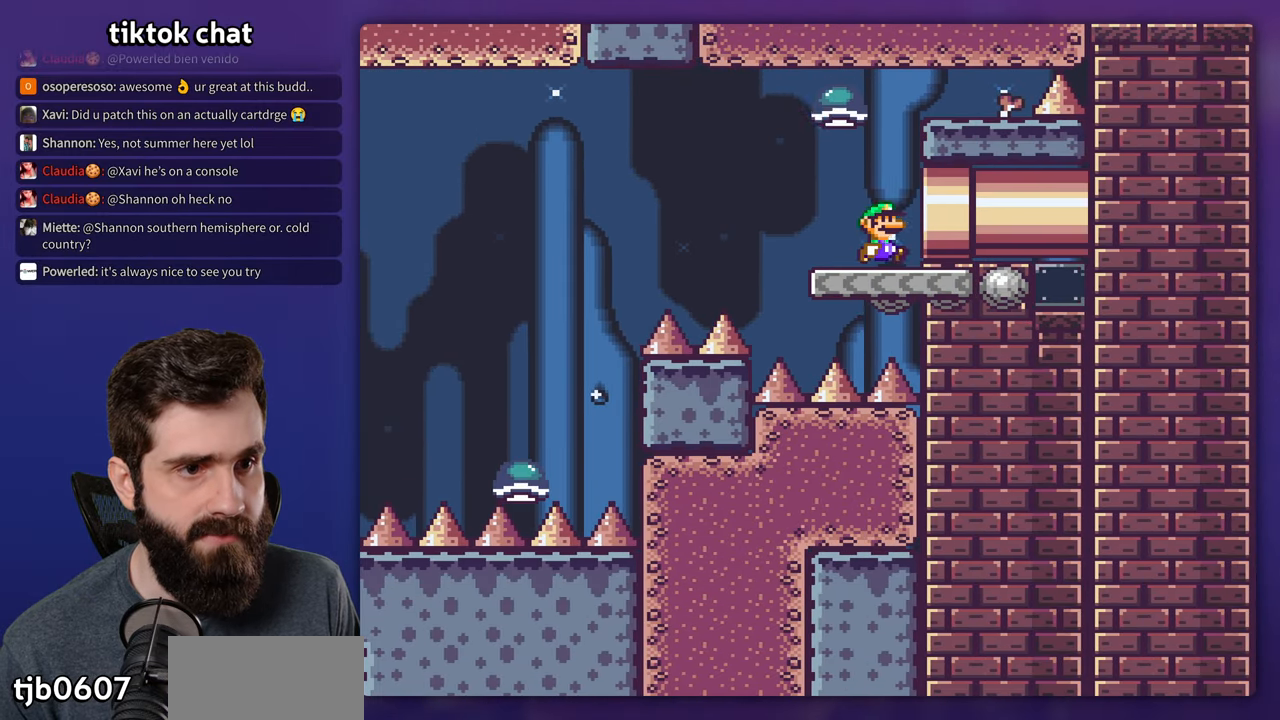
{"dt_ms": 500, "buttons": ["B", "Y"], "events": [[400, "DPAD_RIGHT", "up"]]}
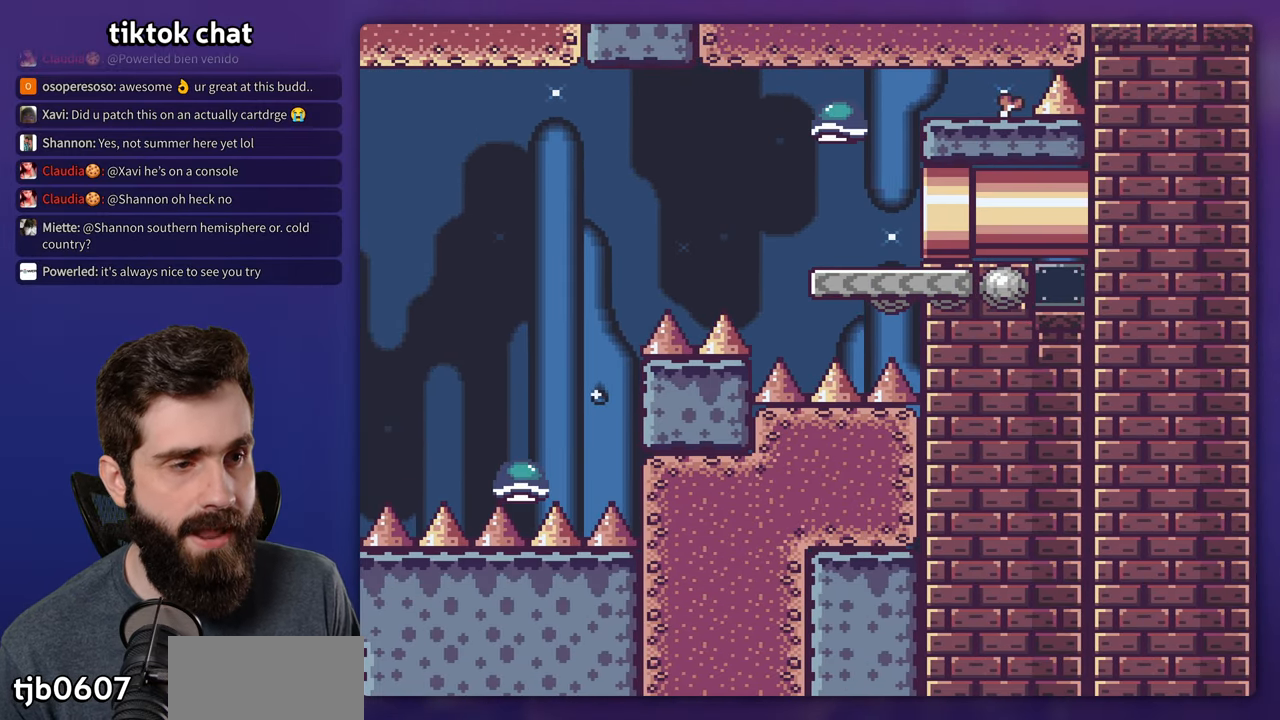
{"dt_ms": 500, "buttons": ["B", "Y"], "events": []}
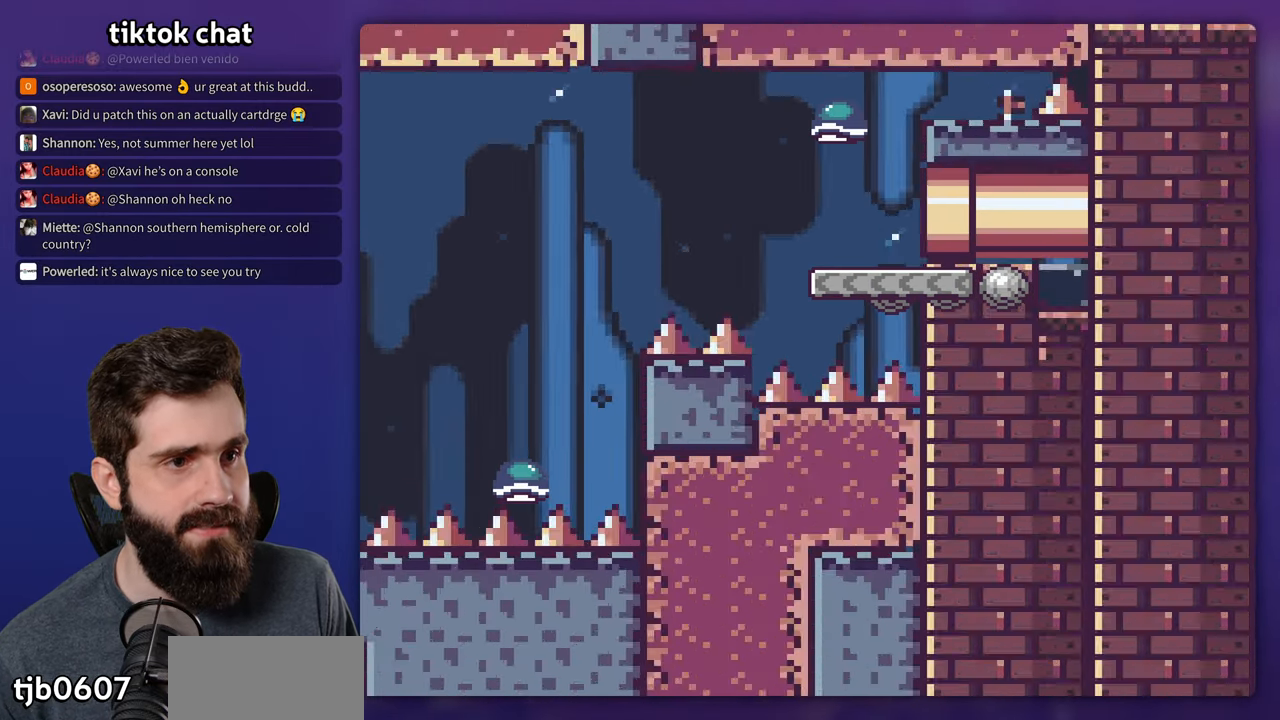
{"dt_ms": 500, "buttons": ["B", "Y"], "events": []}
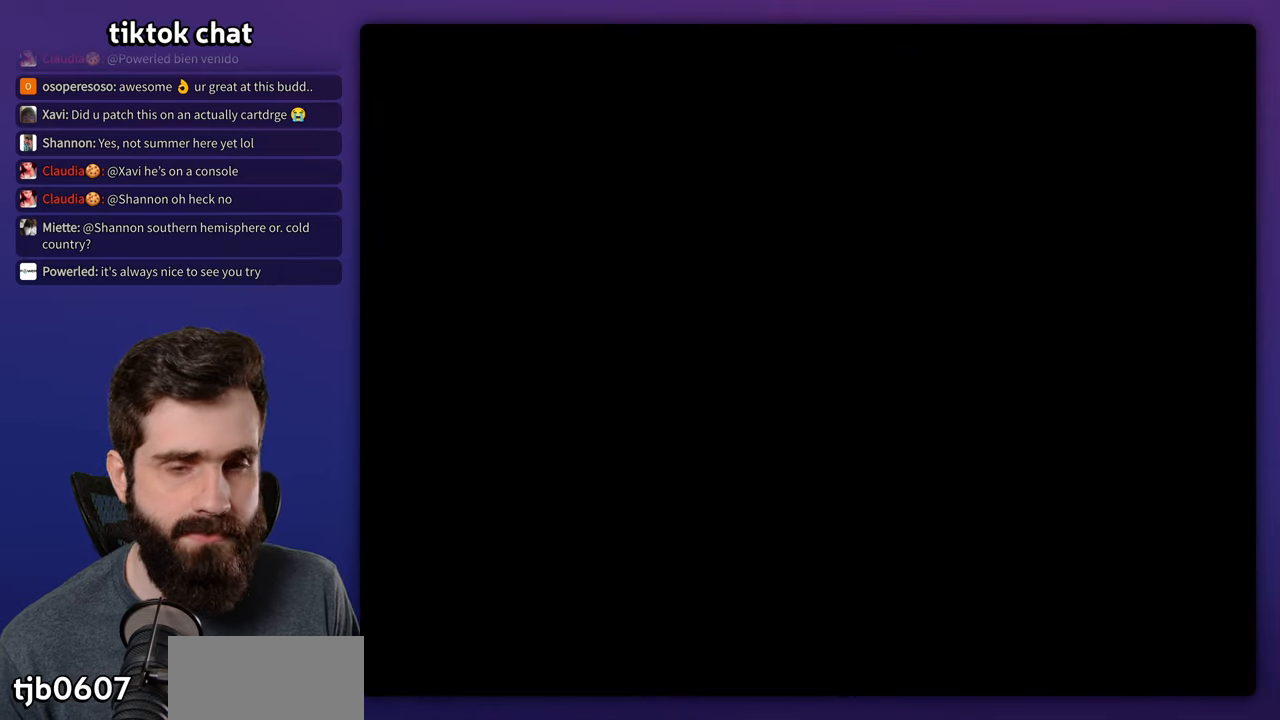
{"dt_ms": 500, "buttons": ["B", "Y"], "events": []}
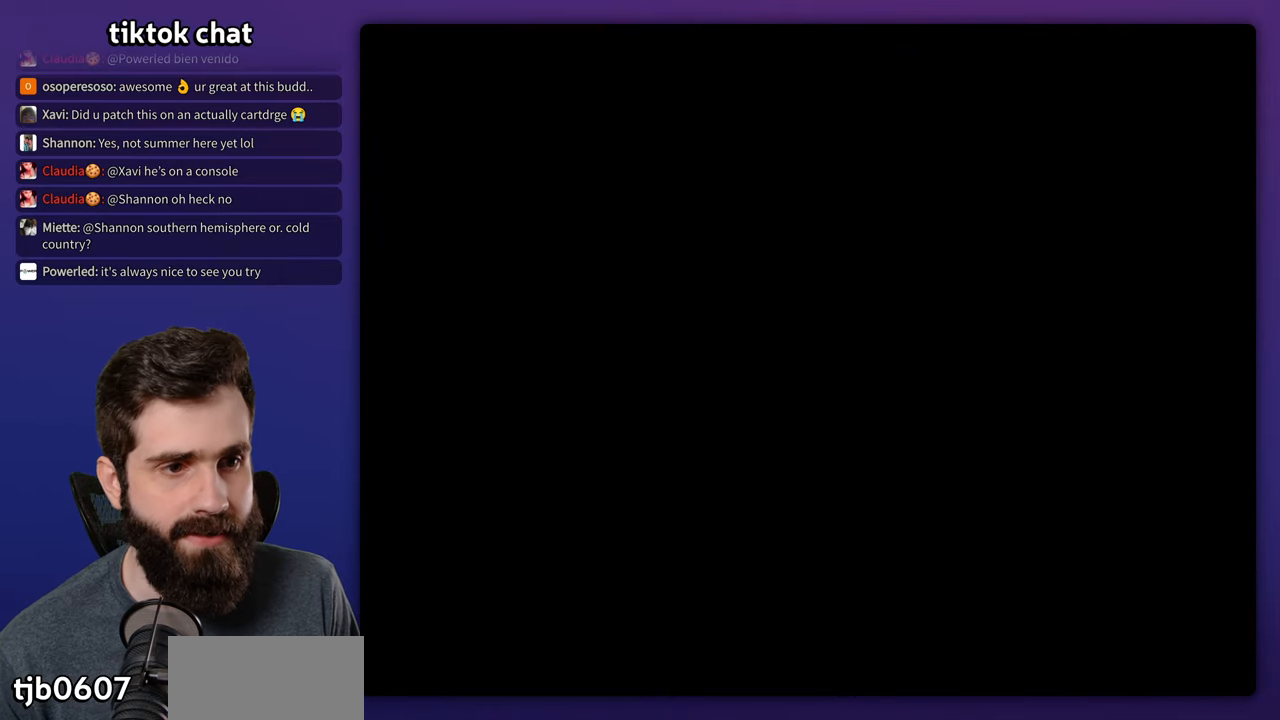
{"dt_ms": 500, "buttons": ["B", "Y"], "events": []}
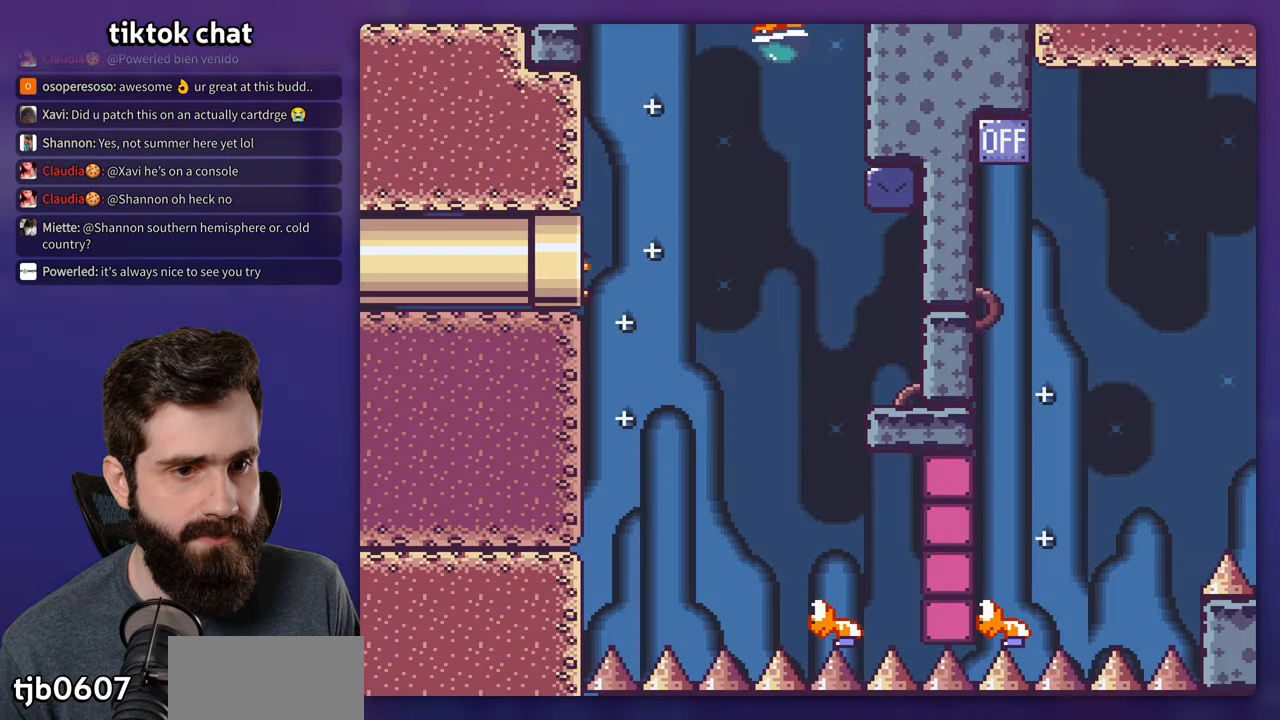
{"dt_ms": 500, "buttons": ["Y"], "events": [[467, "B", "up"]]}
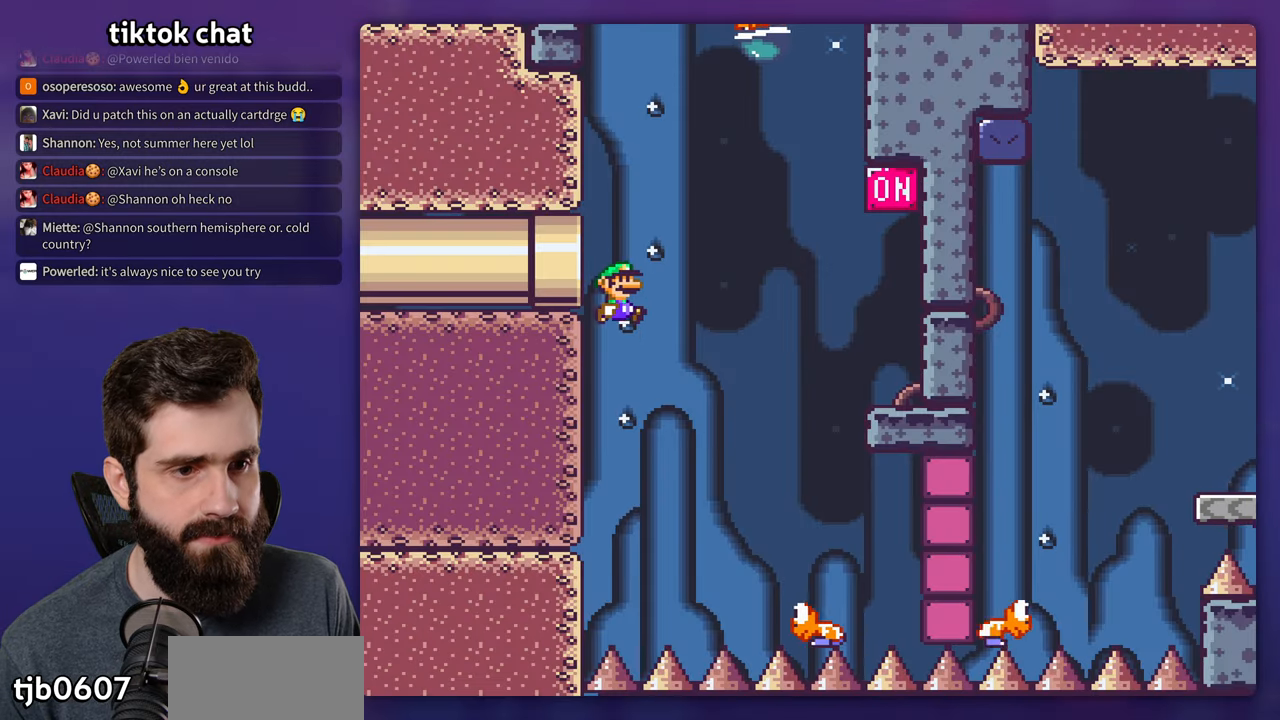
{"dt_ms": 500, "buttons": ["B", "Y", "DPAD_RIGHT"], "events": [[17, "DPAD_RIGHT", "down"], [67, "B", "down"], [150, "DPAD_RIGHT", "up"], [183, "B", "up"], [233, "B", "down"], [250, "DPAD_RIGHT", "down"]]}
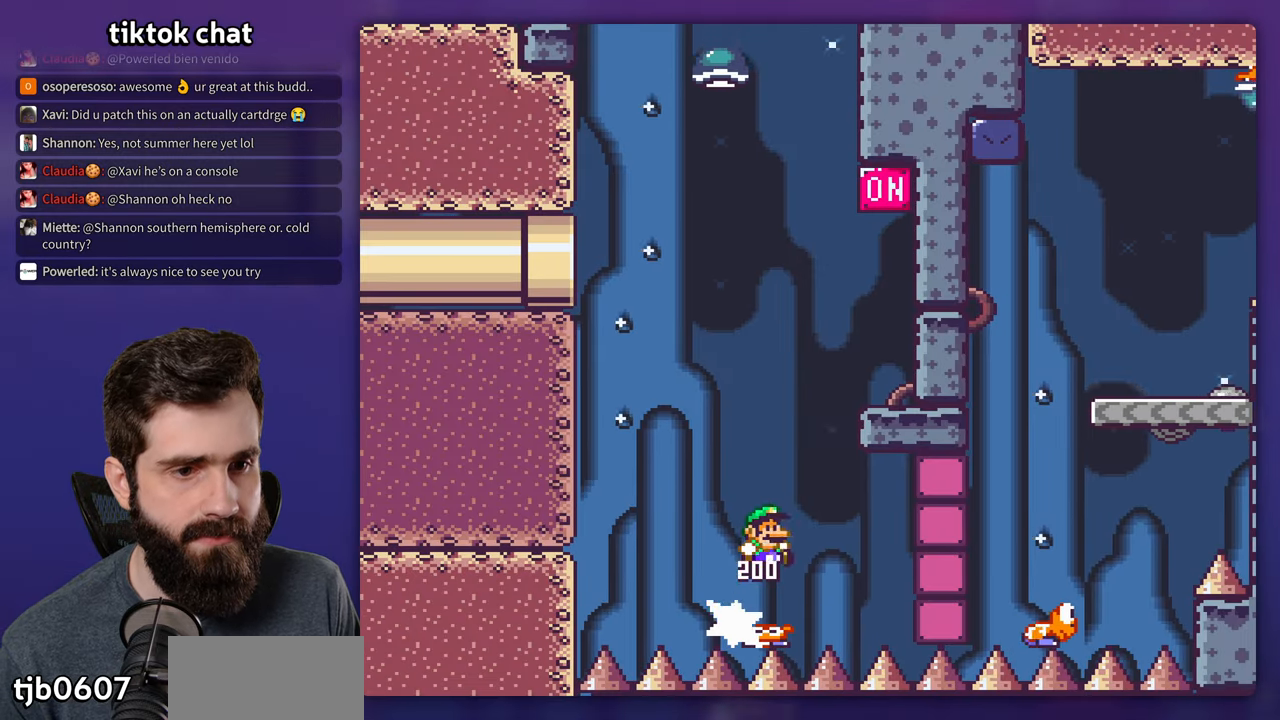
{"dt_ms": 500, "buttons": ["Y"], "events": [[67, "DPAD_RIGHT", "up"], [100, "DPAD_LEFT", "down"], [200, "DPAD_LEFT", "up"], [217, "DPAD_RIGHT", "down"], [367, "B", "up"], [500, "DPAD_RIGHT", "up"]]}
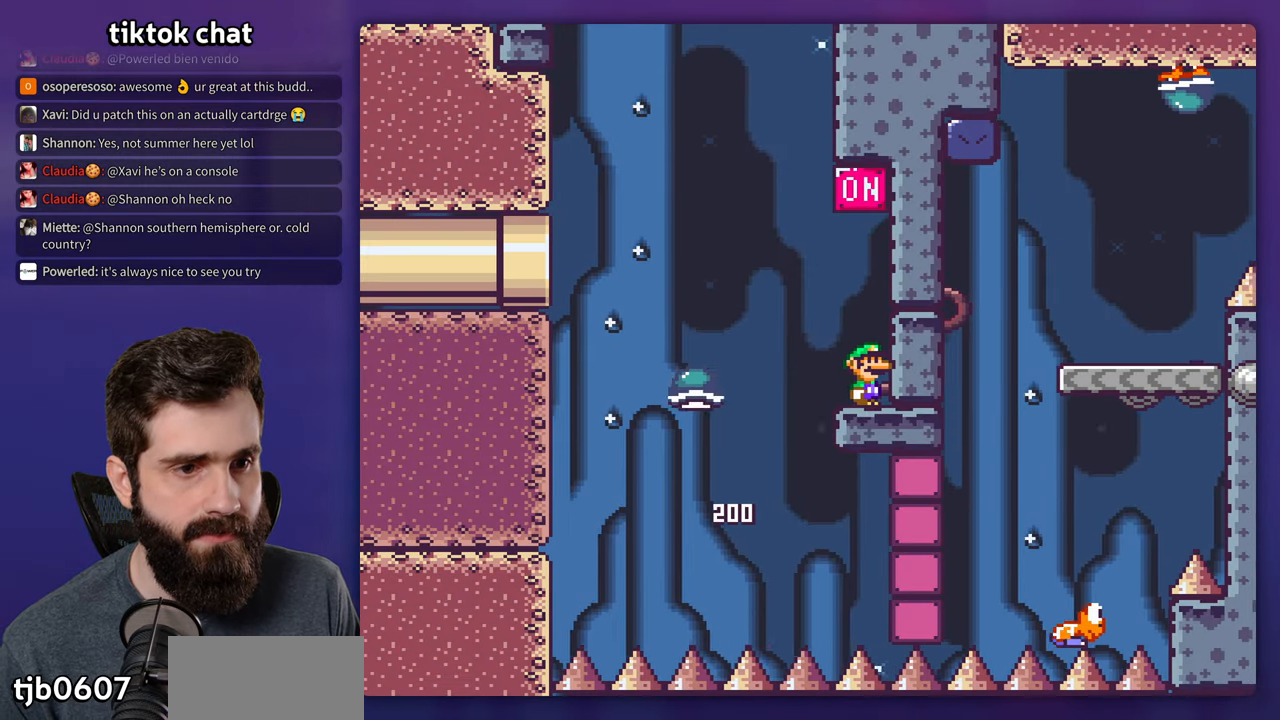
{"dt_ms": 1000, "buttons": ["X", "DPAD_RIGHT"], "events": [[83, "Y", "up"], [150, "X", "down"], [167, "A", "down"], [200, "DPAD_LEFT", "down"], [333, "DPAD_LEFT", "up"], [450, "DPAD_LEFT", "down"], [550, "DPAD_LEFT", "up"], [667, "A", "up"], [683, "DPAD_RIGHT", "down"]]}
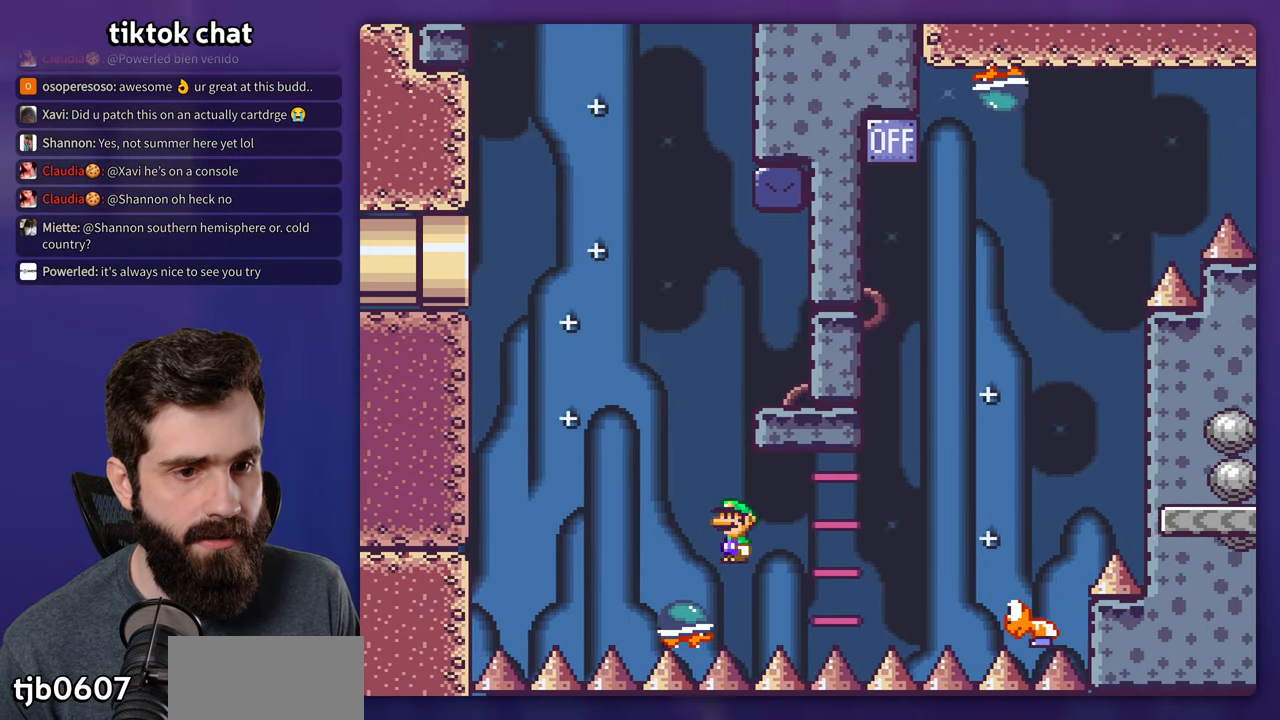
{"dt_ms": 500, "buttons": ["A"], "events": [[200, "DPAD_RIGHT", "up"], [200, "X", "up"], [450, "A", "down"]]}